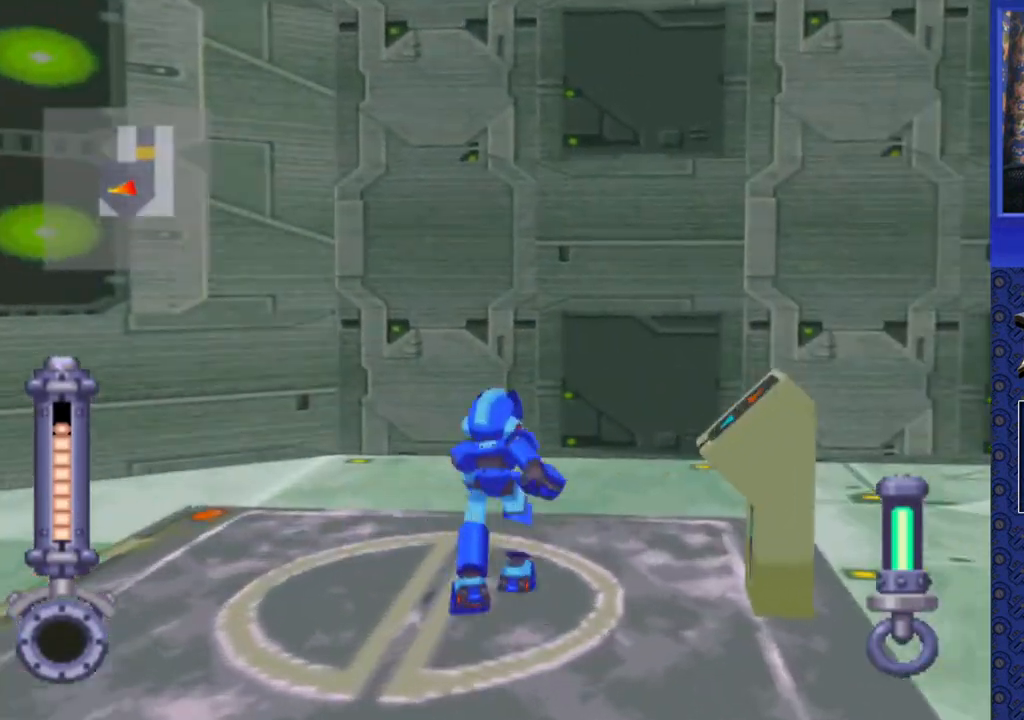
Gameplay with a controller (PlayStation layout); each line is a JSON object with the inputs held at the frame after it. "events" lists button and stick changes between this image and that frame as [ms after this image, input, new state], when the widget could be followed in between. Not read: L3 R3.
{"buttons": ["DPAD_RIGHT"], "events": [[33, "DPAD_UP", "up"], [100, "DPAD_RIGHT", "down"]]}
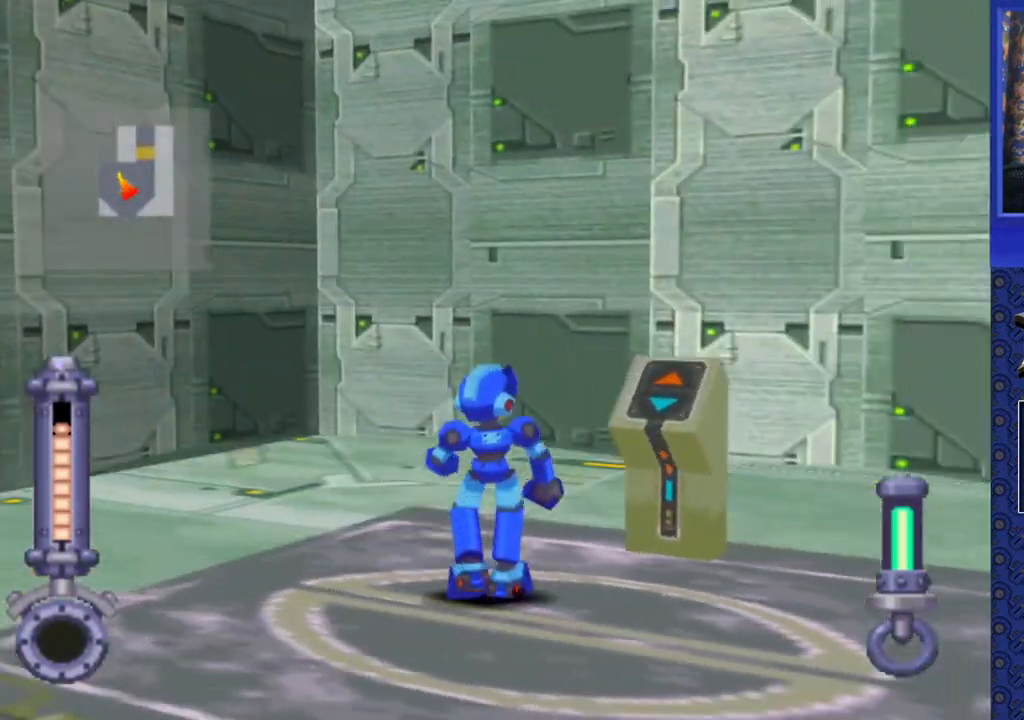
{"buttons": ["CIRCLE"], "events": [[217, "DPAD_RIGHT", "up"], [333, "DPAD_UP", "down"], [467, "CIRCLE", "down"], [483, "DPAD_UP", "up"]]}
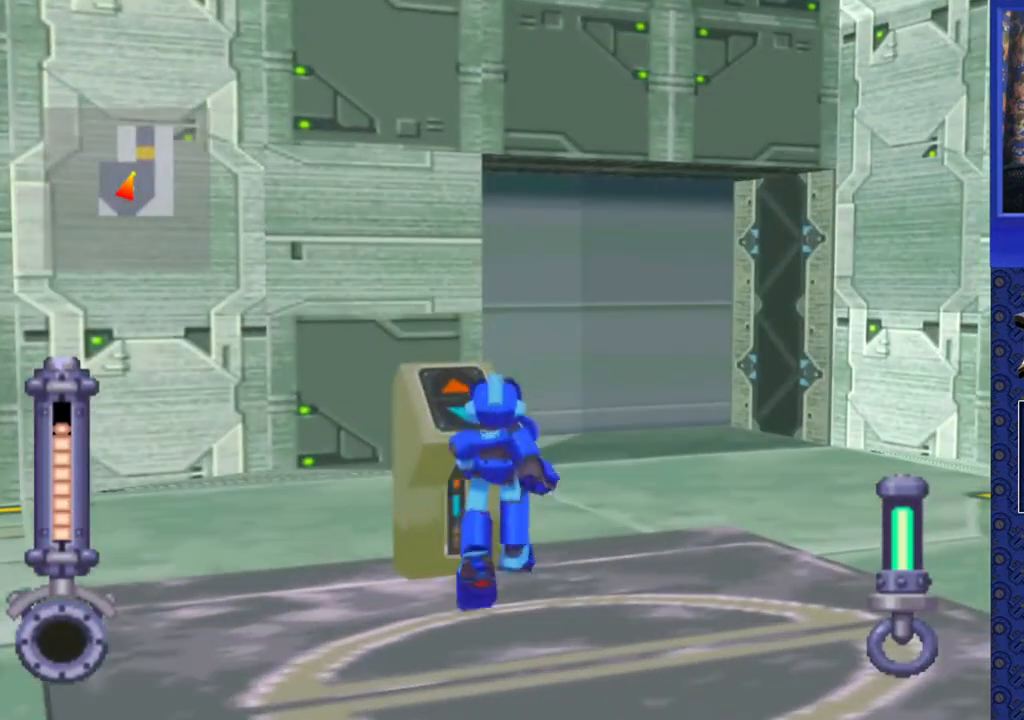
{"buttons": [], "events": [[50, "CIRCLE", "up"]]}
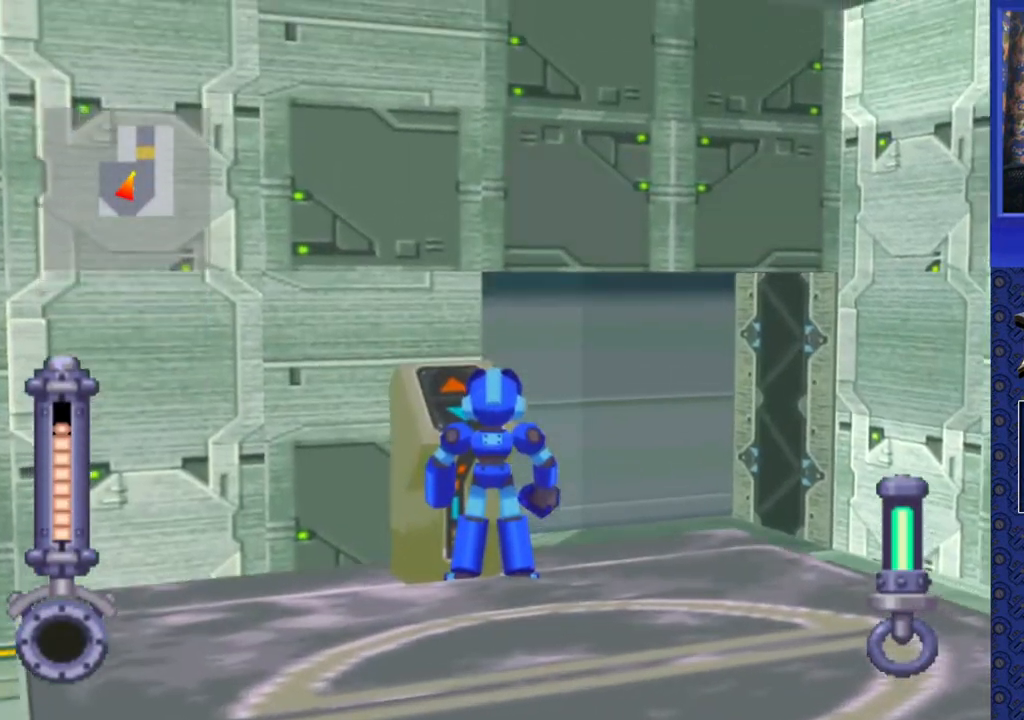
{"buttons": ["DPAD_LEFT"], "events": [[250, "DPAD_LEFT", "down"]]}
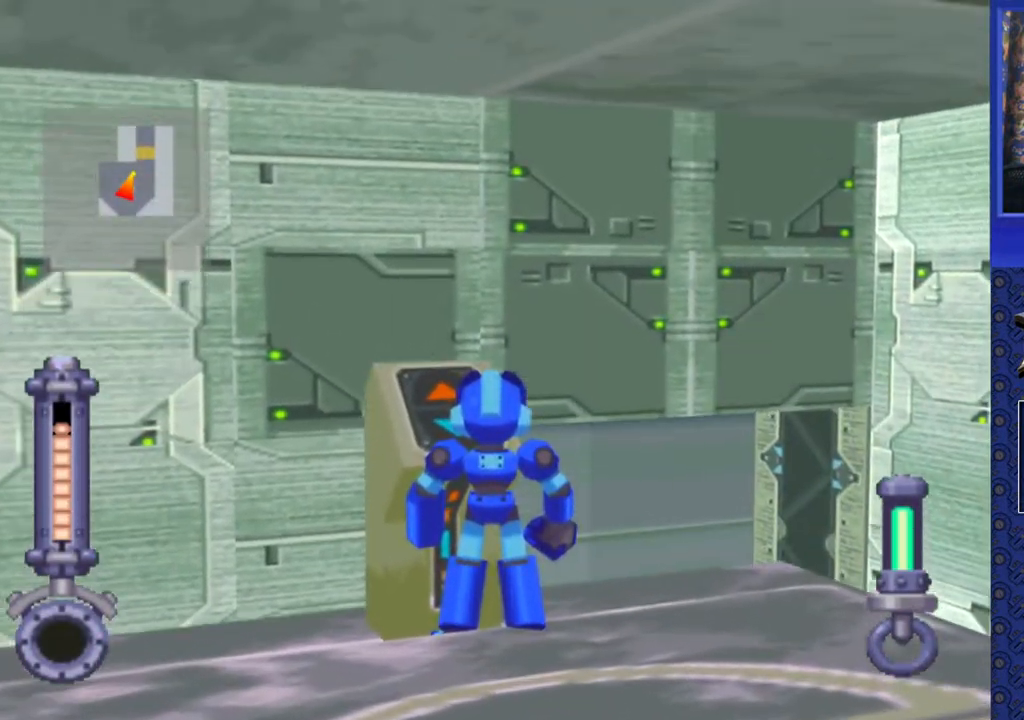
{"buttons": [], "events": [[50, "DPAD_LEFT", "up"]]}
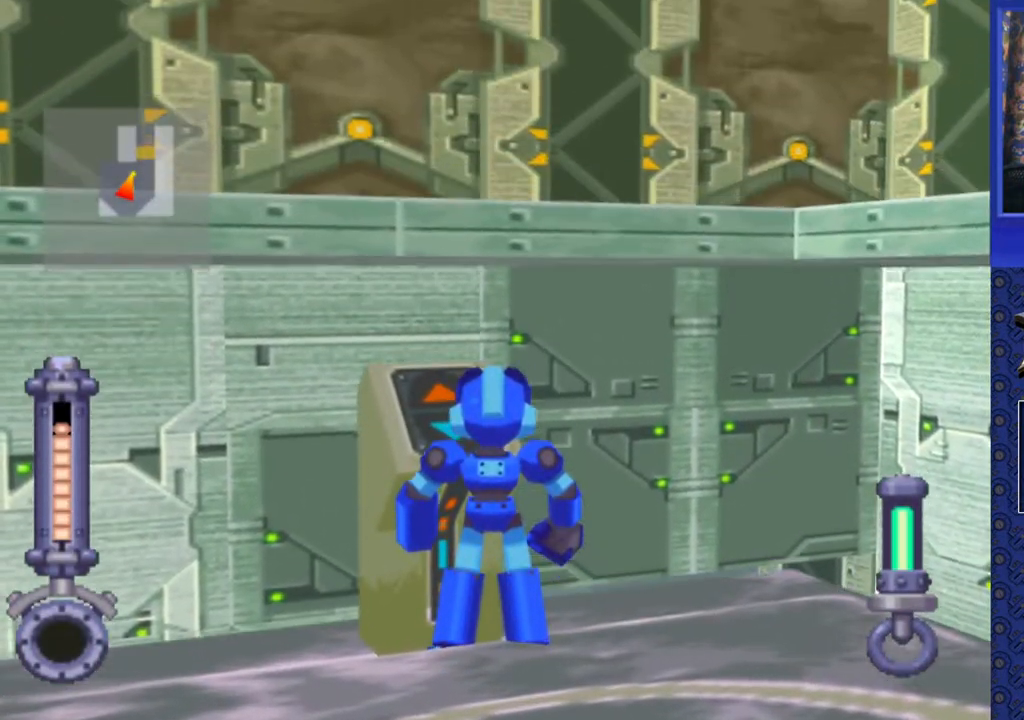
{"buttons": ["DPAD_LEFT"], "events": [[433, "DPAD_LEFT", "down"]]}
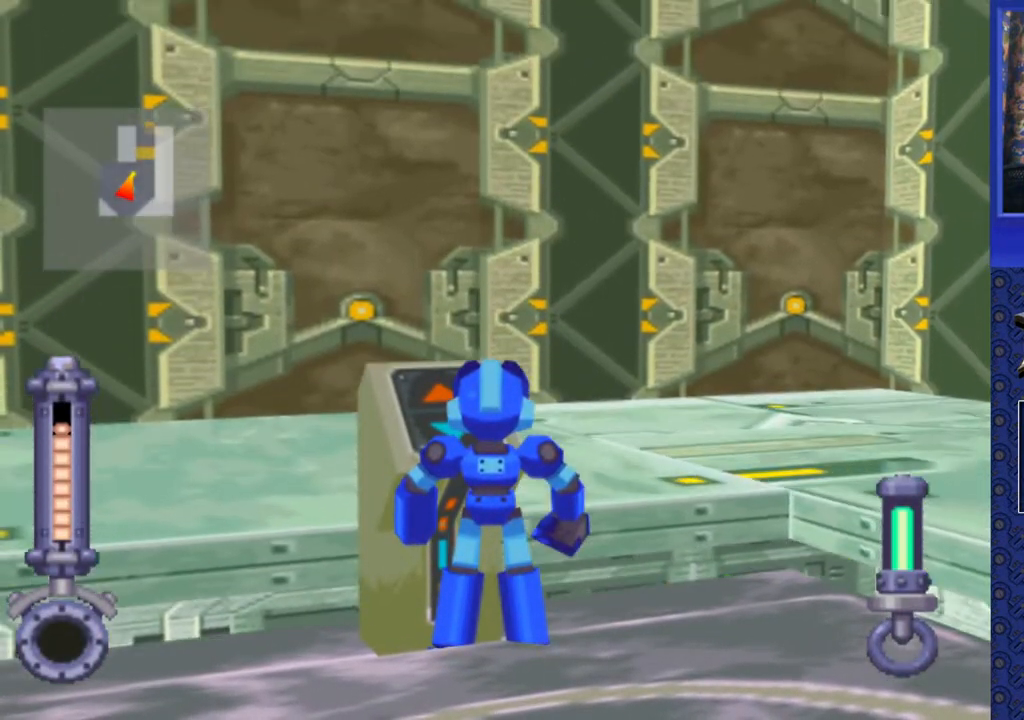
{"buttons": ["DPAD_LEFT"], "events": []}
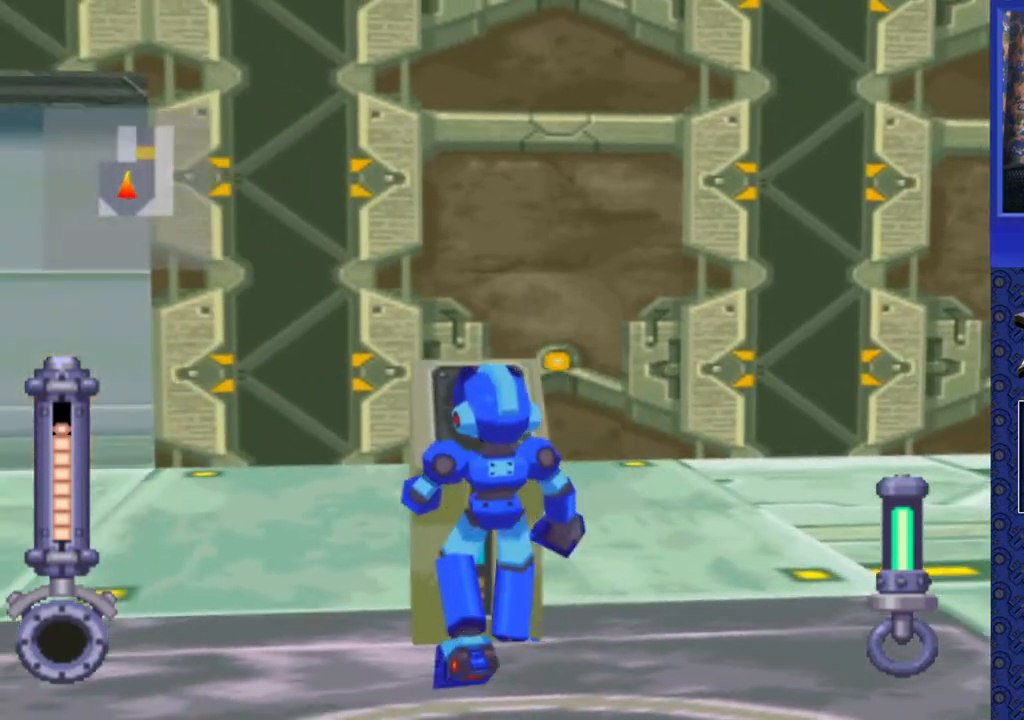
{"buttons": ["DPAD_LEFT"], "events": []}
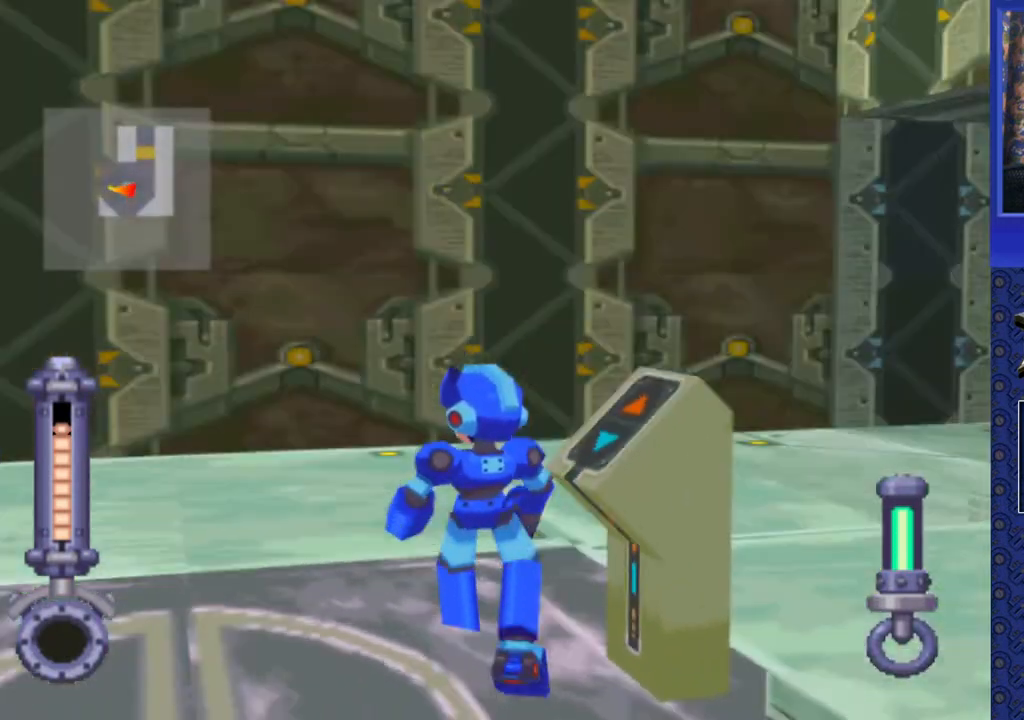
{"buttons": ["DPAD_LEFT"], "events": []}
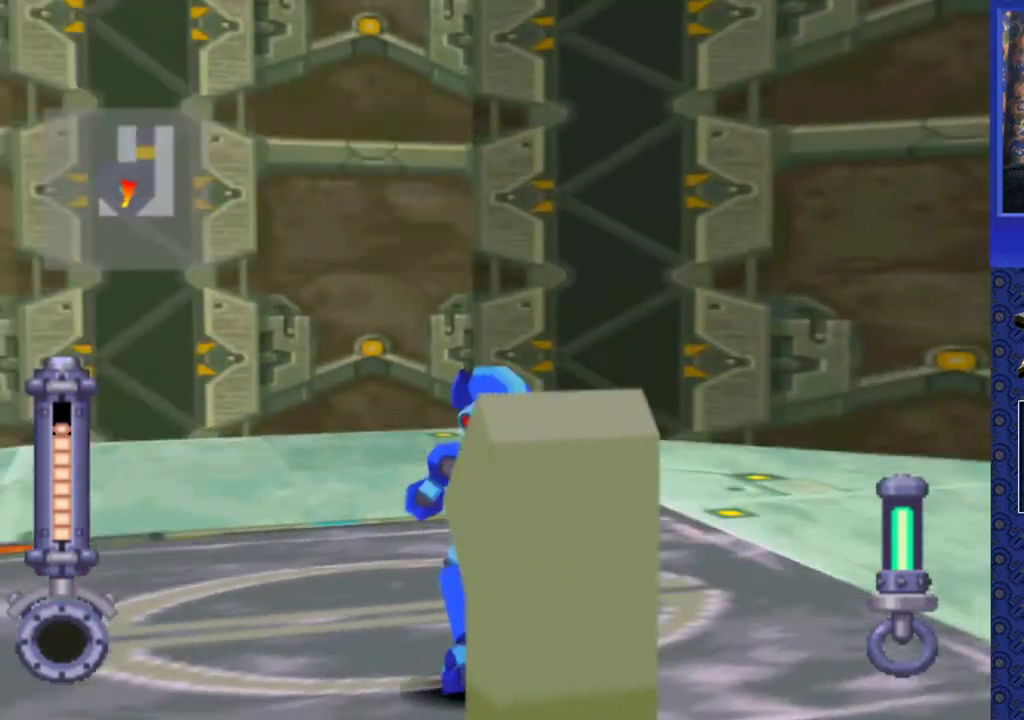
{"buttons": ["DPAD_LEFT"], "events": []}
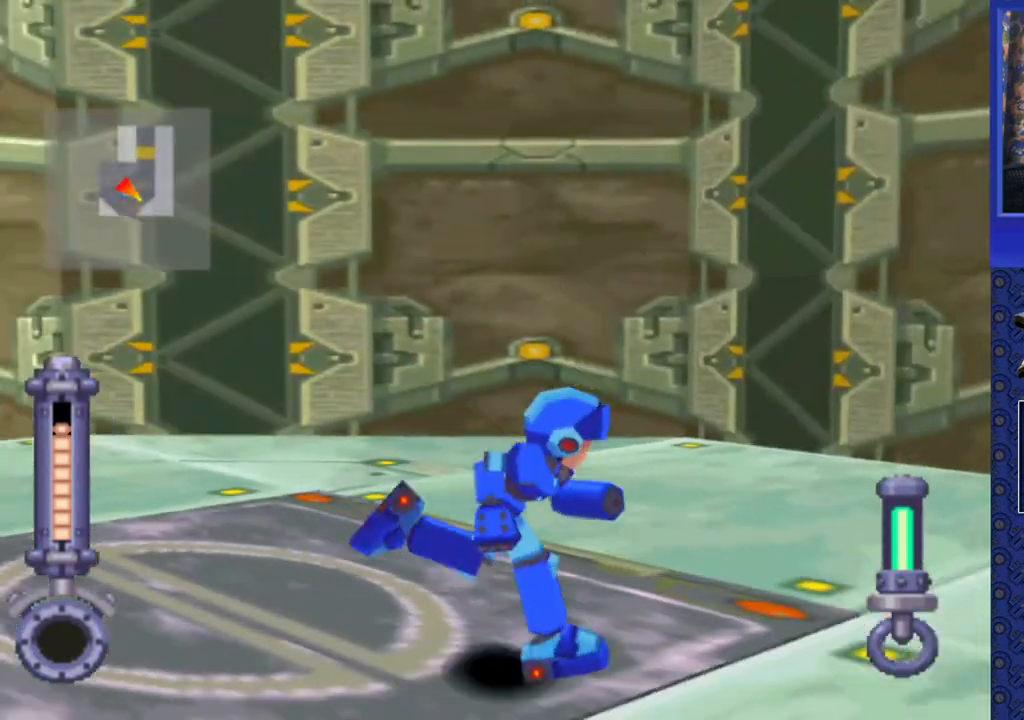
{"buttons": ["DPAD_LEFT"], "events": []}
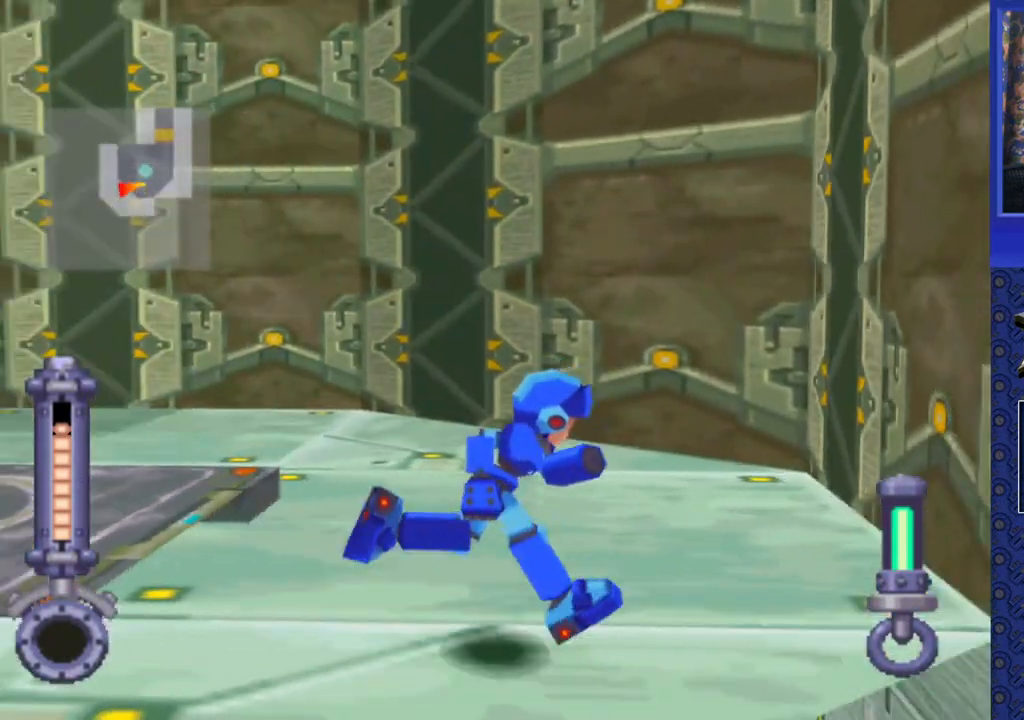
{"buttons": ["DPAD_UP", "DPAD_LEFT"], "events": [[250, "DPAD_UP", "down"]]}
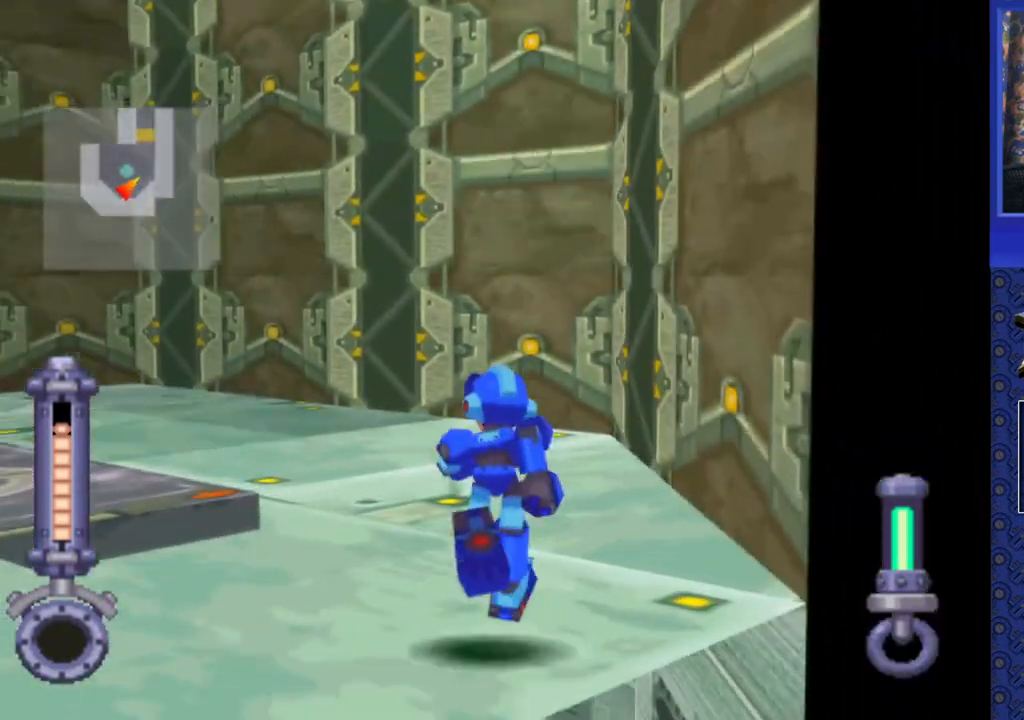
{"buttons": ["DPAD_UP", "DPAD_LEFT"], "events": []}
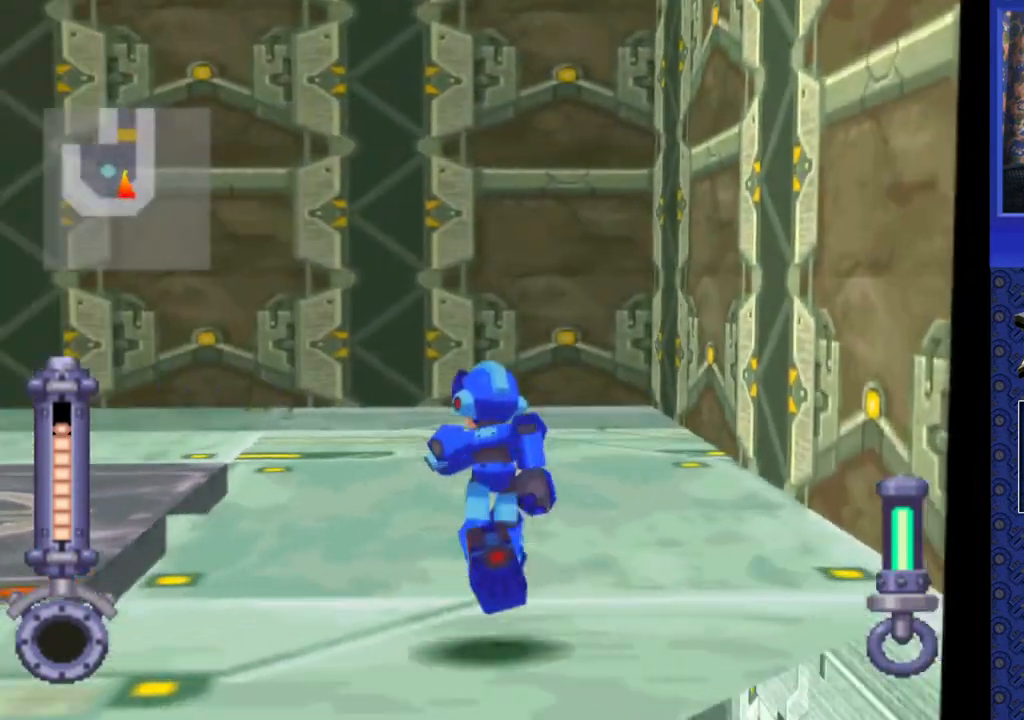
{"buttons": ["DPAD_UP"], "events": [[33, "DPAD_LEFT", "up"]]}
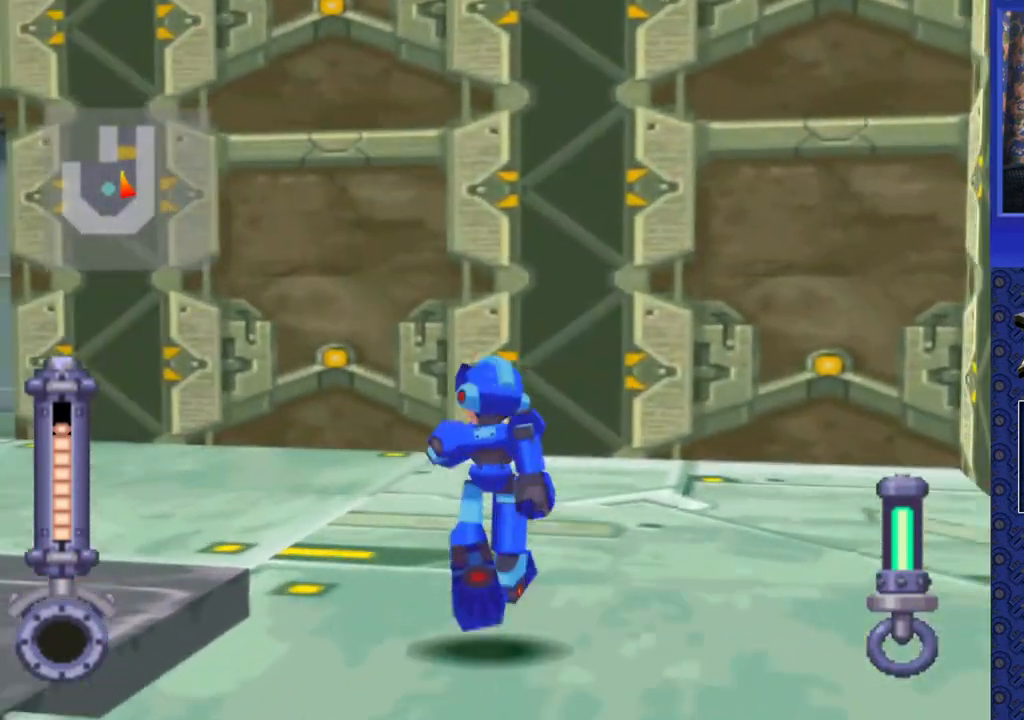
{"buttons": [], "events": [[433, "DPAD_UP", "up"]]}
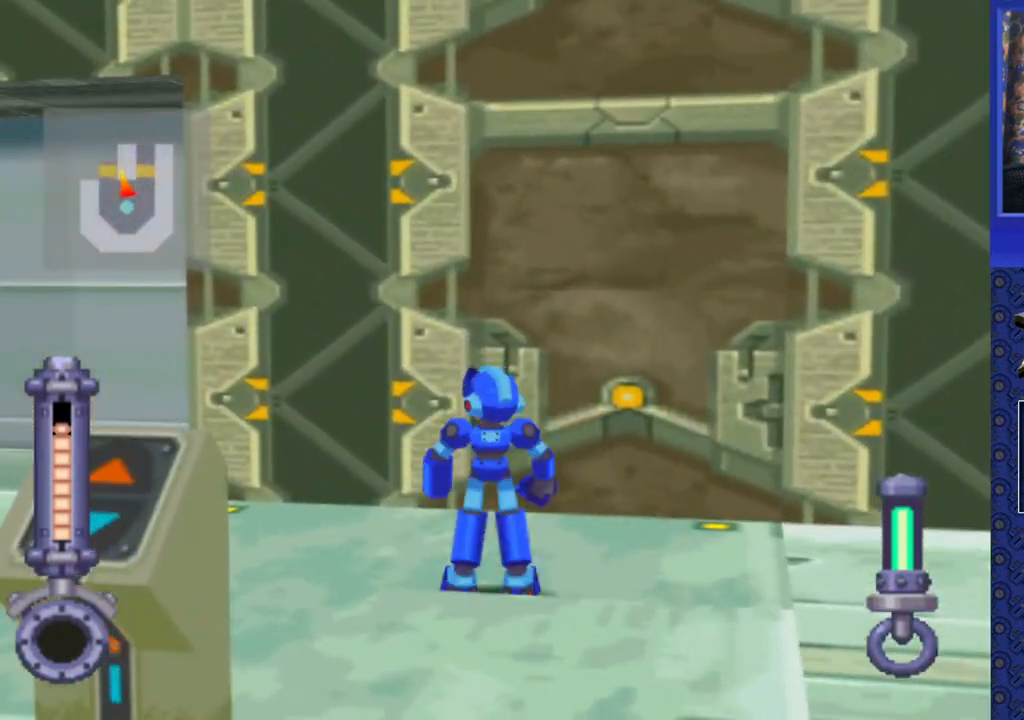
{"buttons": ["DPAD_UP"], "events": [[433, "DPAD_UP", "down"]]}
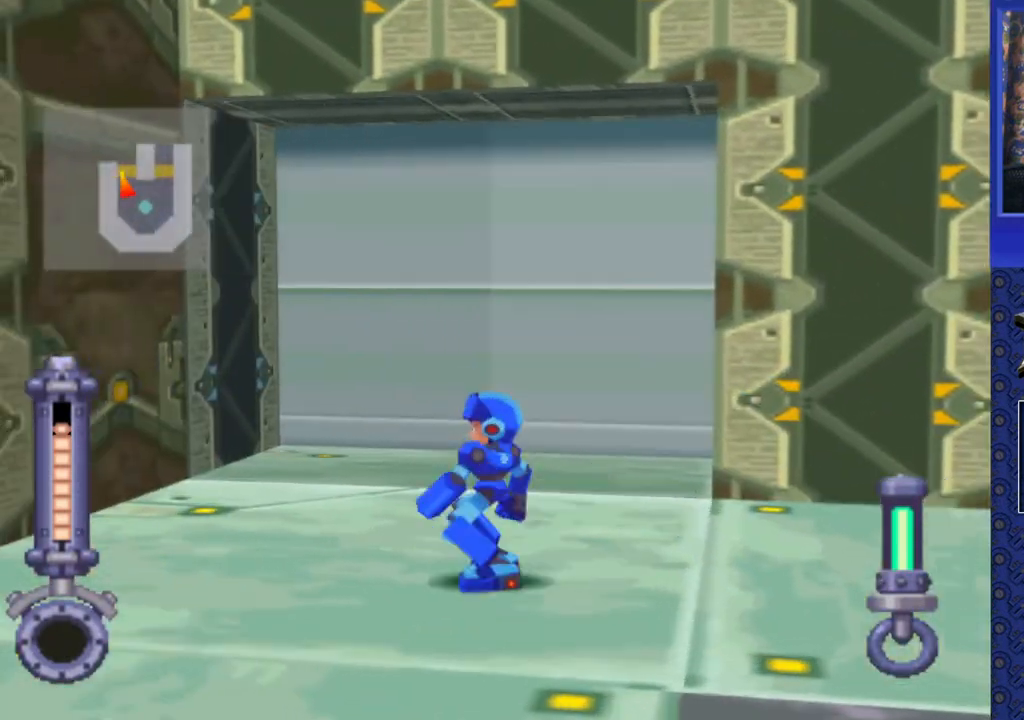
{"buttons": ["DPAD_UP"], "events": [[333, "CIRCLE", "down"], [433, "CIRCLE", "up"]]}
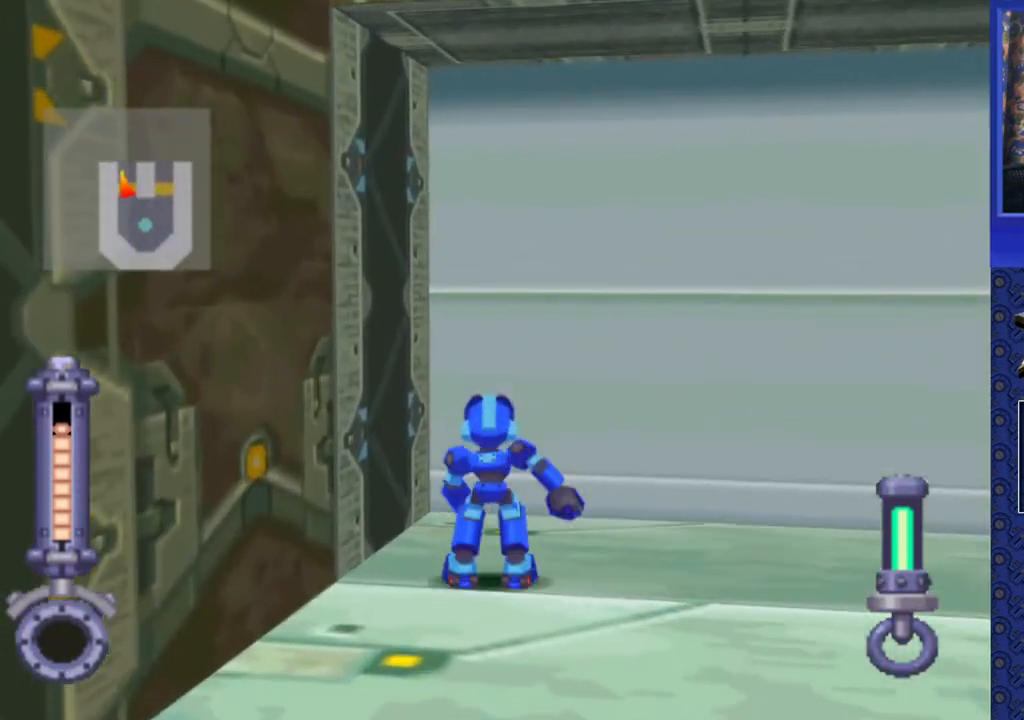
{"buttons": [], "events": [[17, "CIRCLE", "down"], [117, "CIRCLE", "up"], [483, "DPAD_UP", "up"]]}
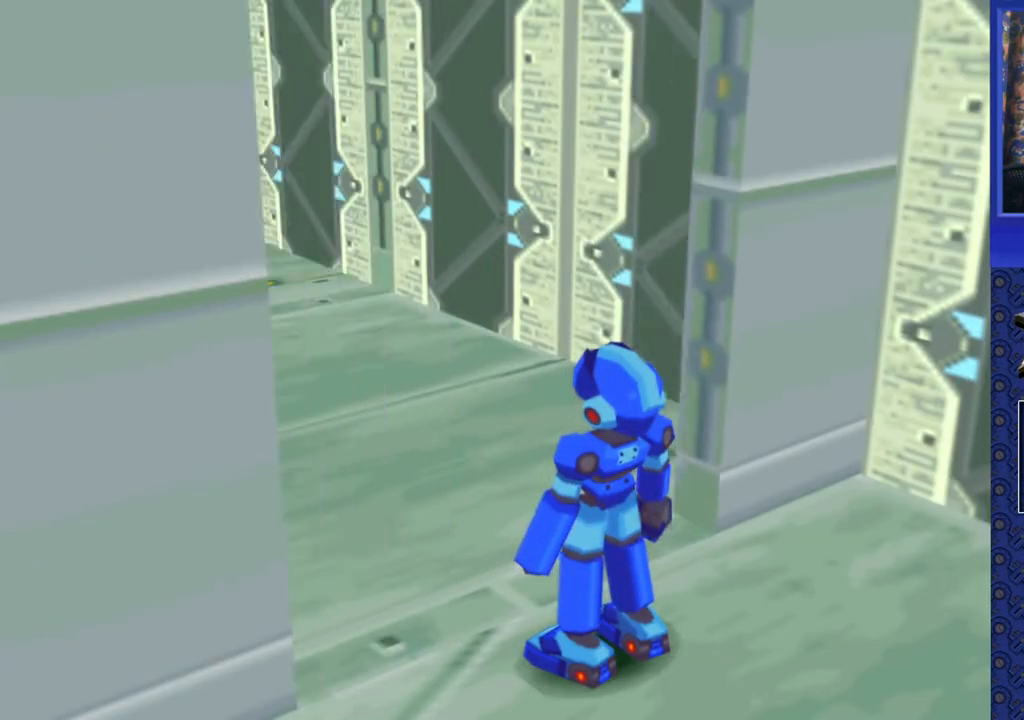
{"buttons": [], "events": []}
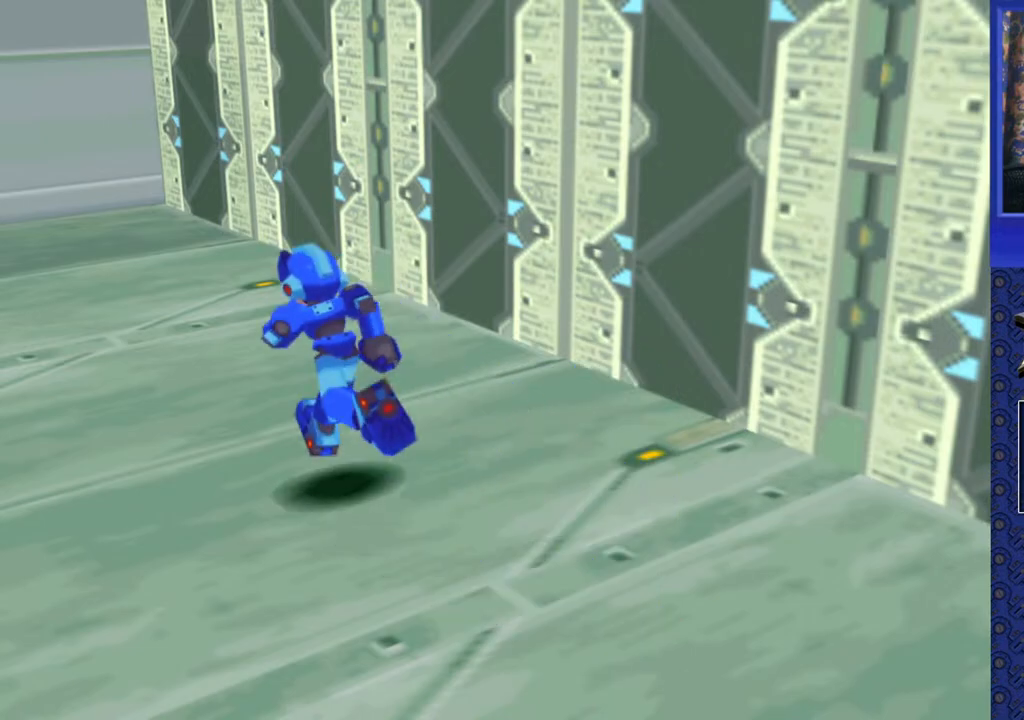
{"buttons": [], "events": []}
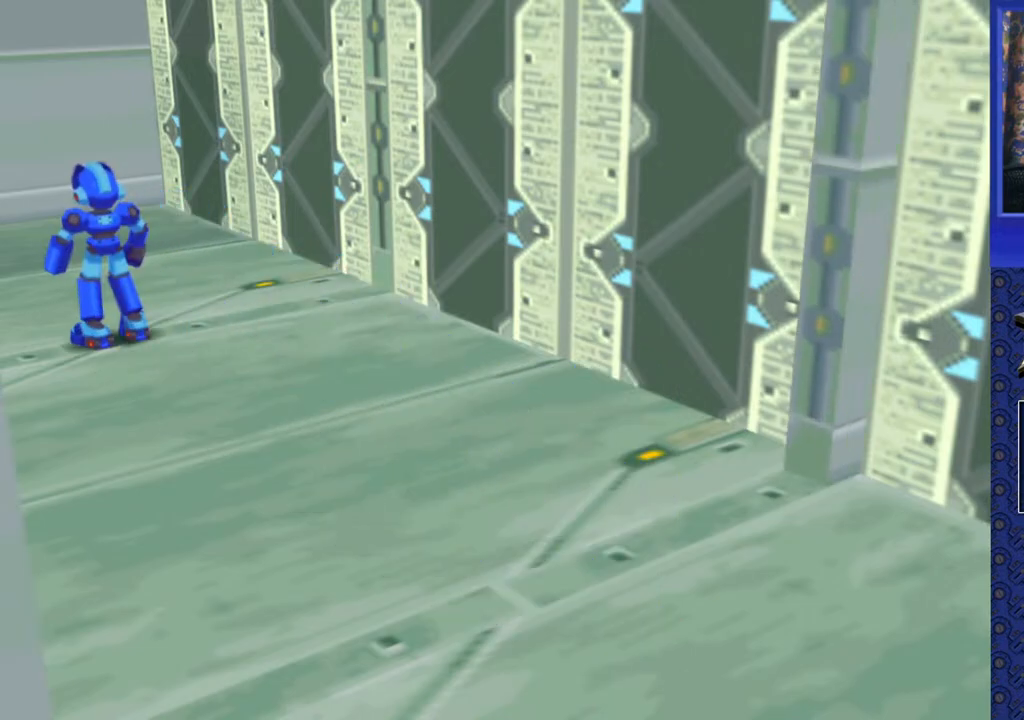
{"buttons": [], "events": []}
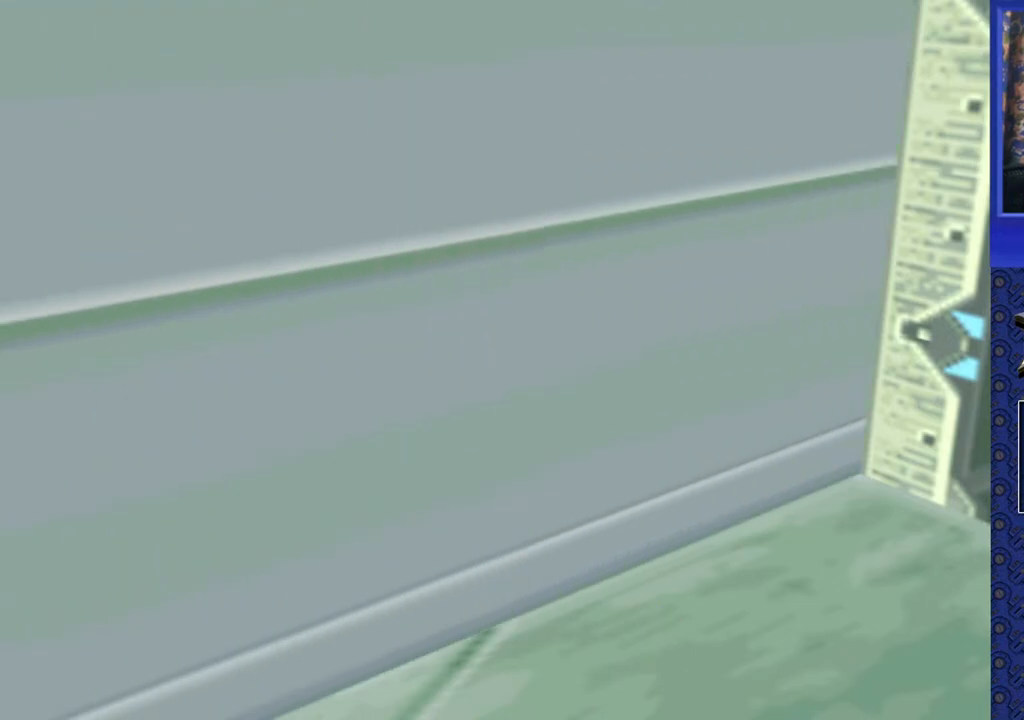
{"buttons": [], "events": []}
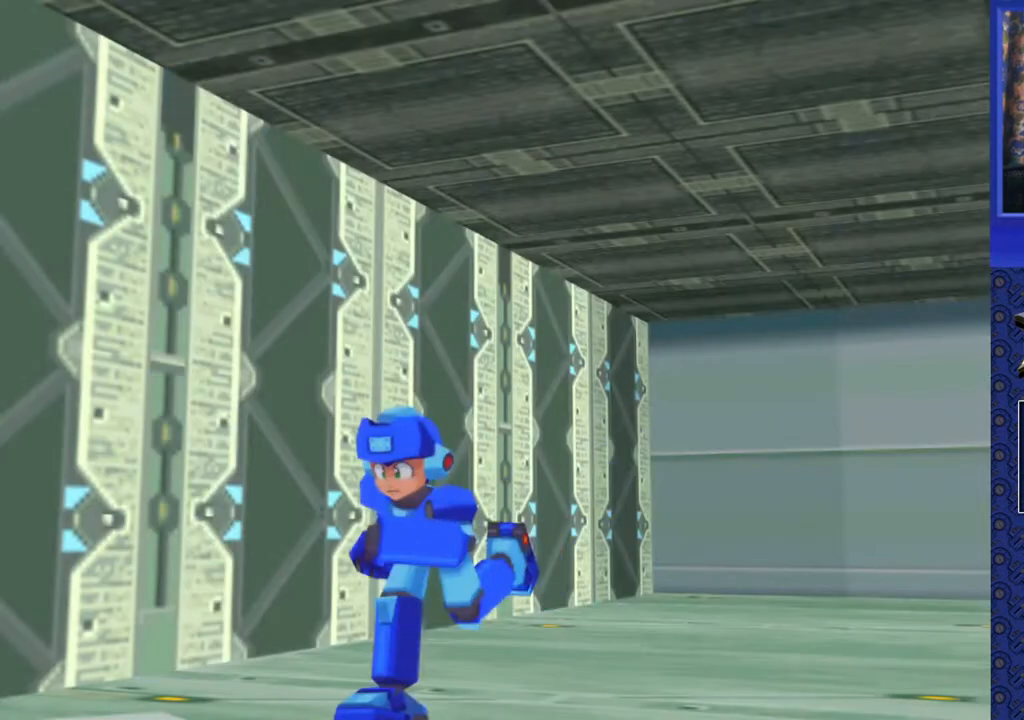
{"buttons": [], "events": []}
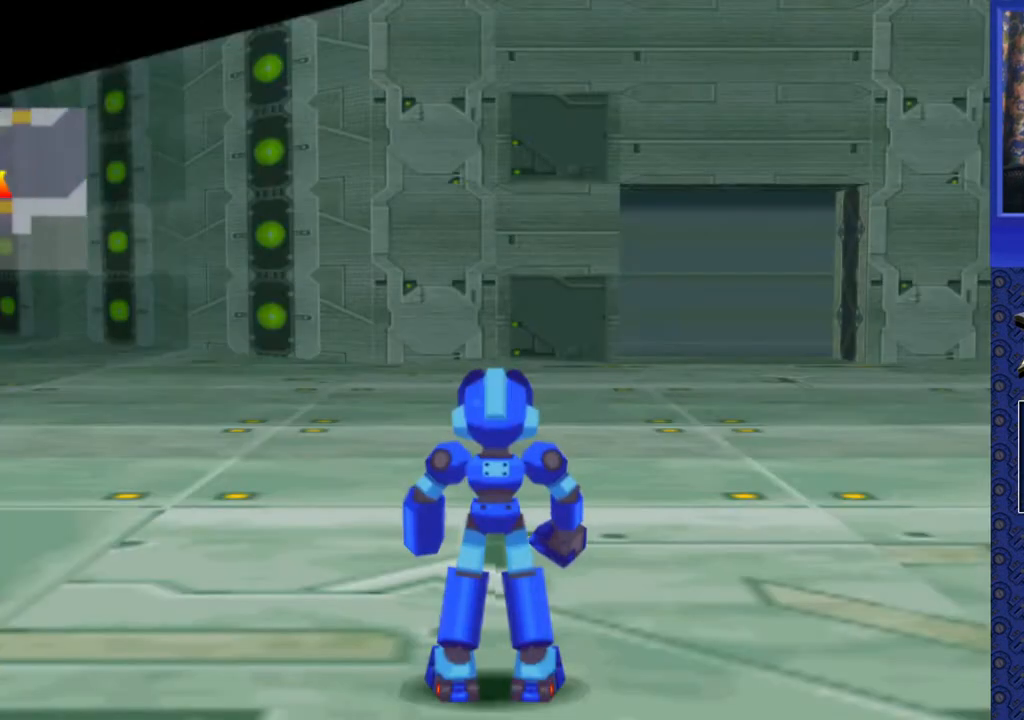
{"buttons": ["DPAD_LEFT"], "events": [[333, "DPAD_LEFT", "down"]]}
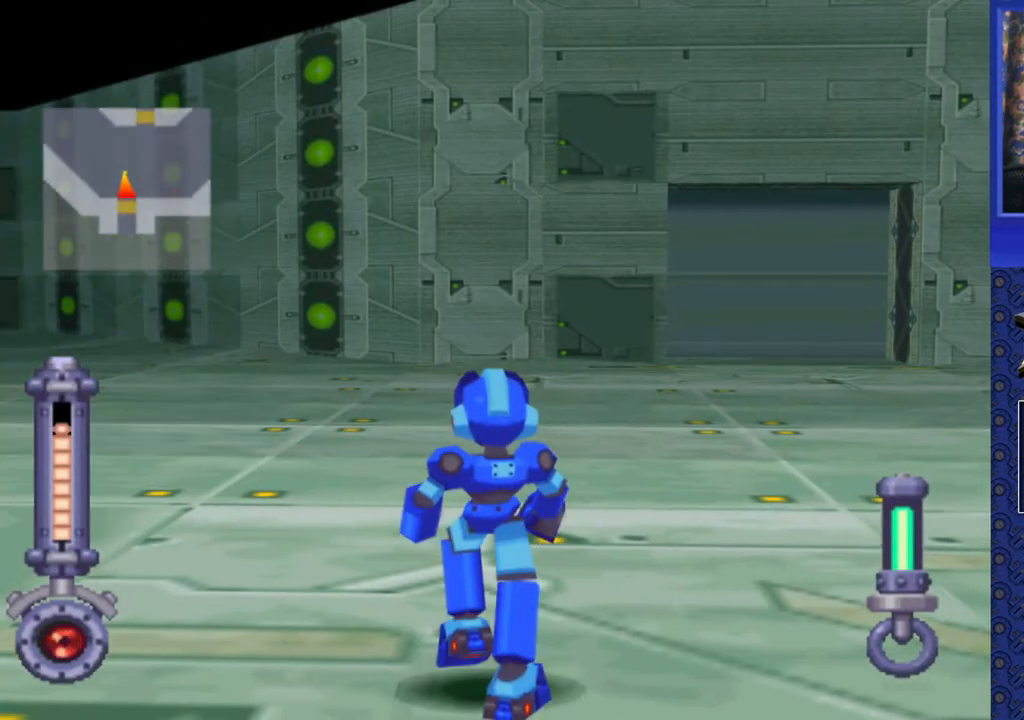
{"buttons": ["DPAD_UP", "DPAD_LEFT"], "events": [[367, "DPAD_LEFT", "up"], [433, "DPAD_LEFT", "down"], [467, "DPAD_UP", "down"]]}
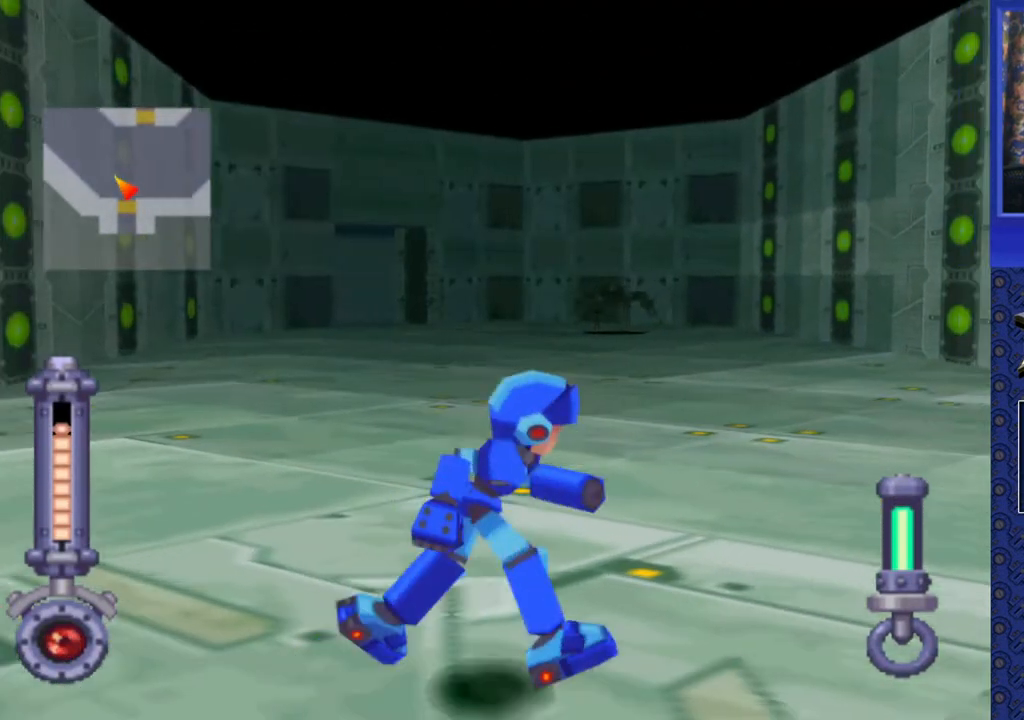
{"buttons": ["SQUARE"], "events": [[200, "SQUARE", "down"], [267, "DPAD_LEFT", "up"], [317, "DPAD_UP", "up"]]}
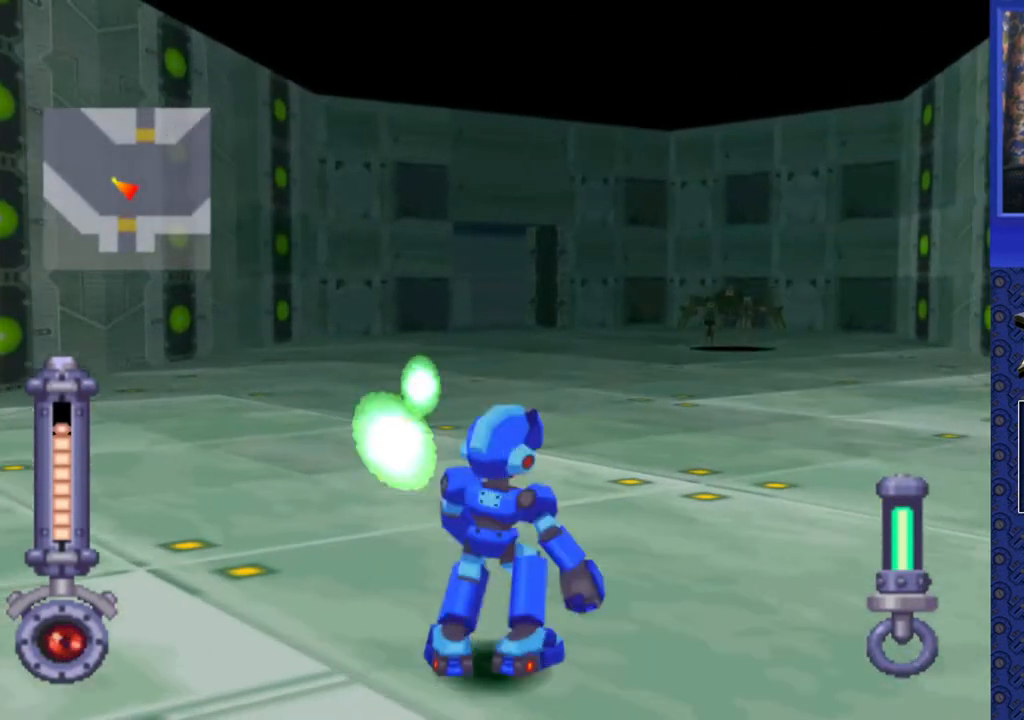
{"buttons": ["SQUARE"], "events": []}
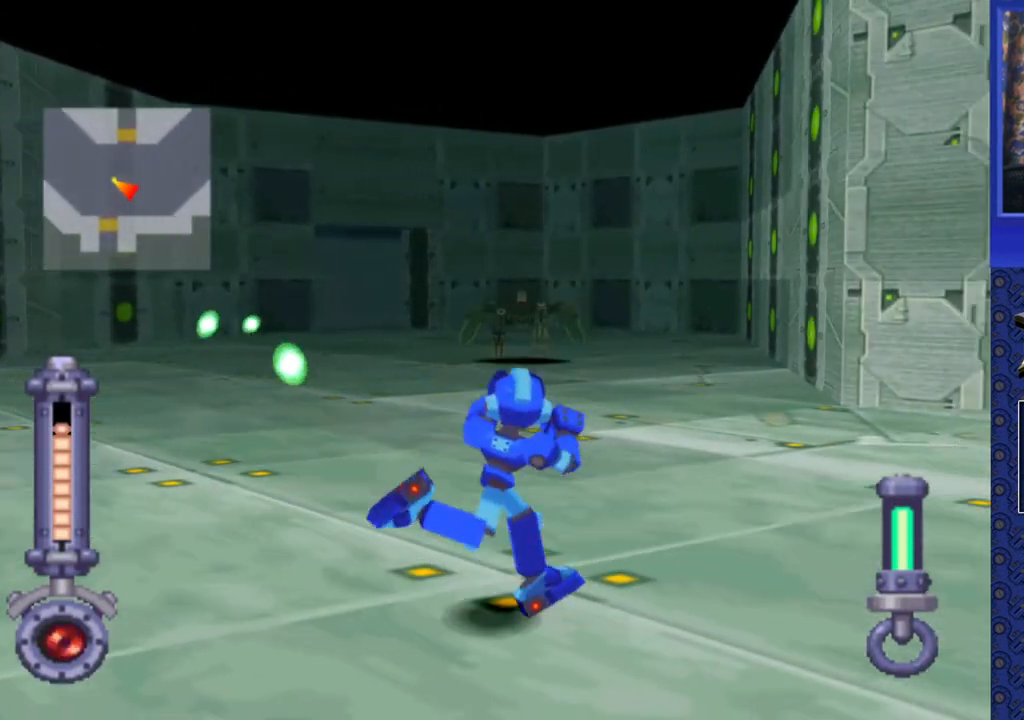
{"buttons": ["SQUARE", "DPAD_LEFT"], "events": [[383, "DPAD_LEFT", "down"]]}
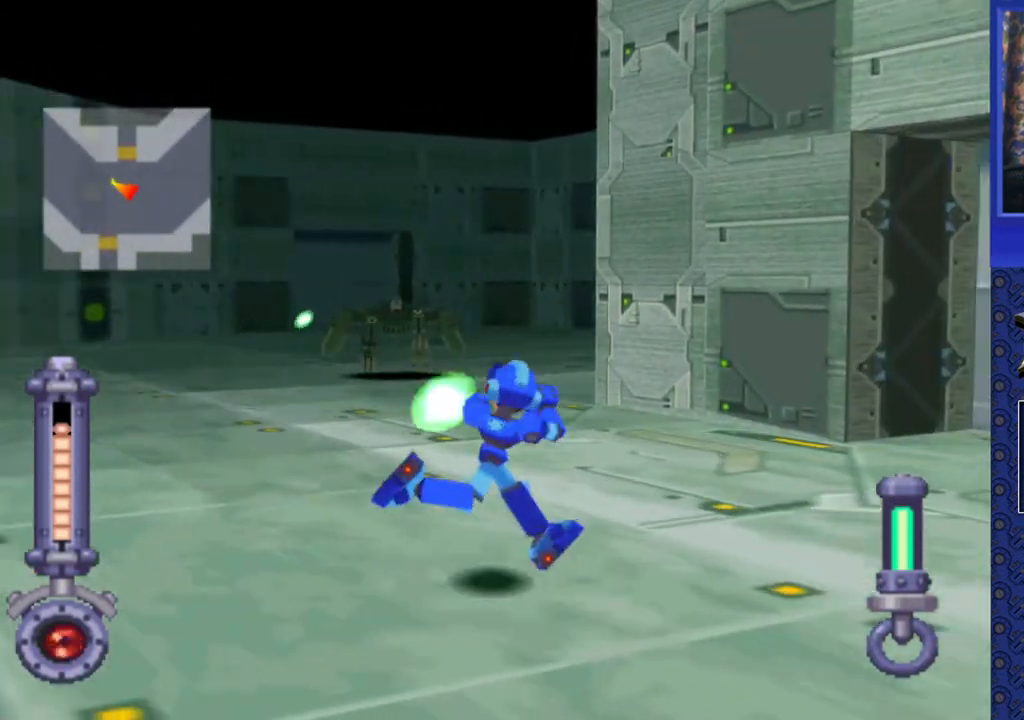
{"buttons": ["SQUARE"], "events": [[100, "DPAD_LEFT", "up"], [367, "DPAD_LEFT", "down"], [500, "DPAD_LEFT", "up"]]}
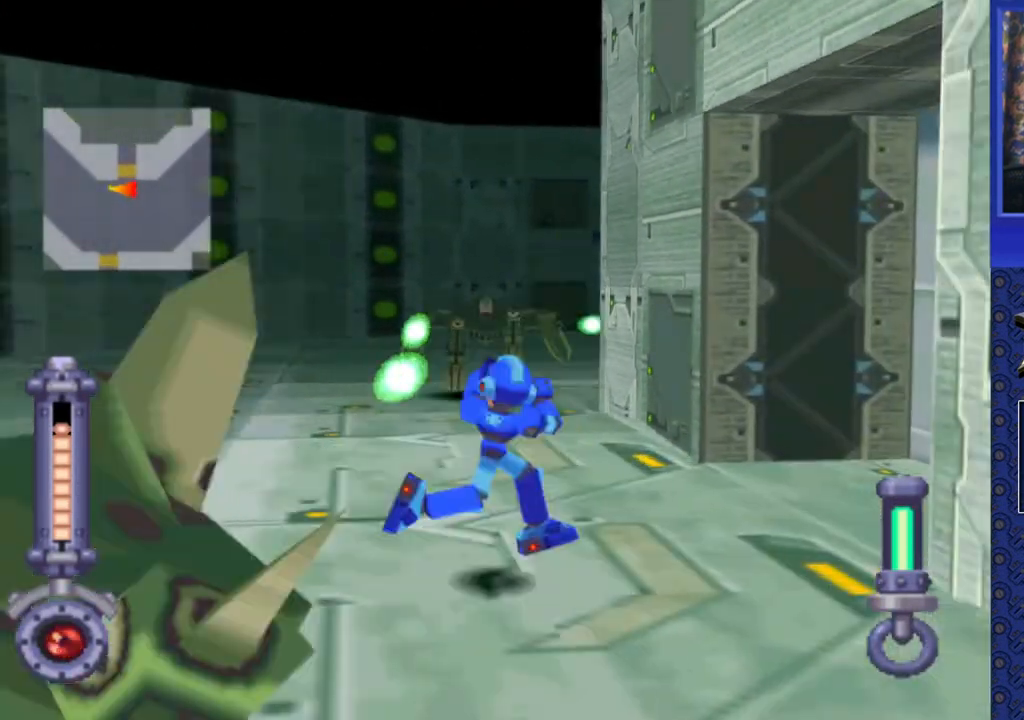
{"buttons": ["SQUARE", "DPAD_RIGHT"], "events": [[217, "DPAD_RIGHT", "down"]]}